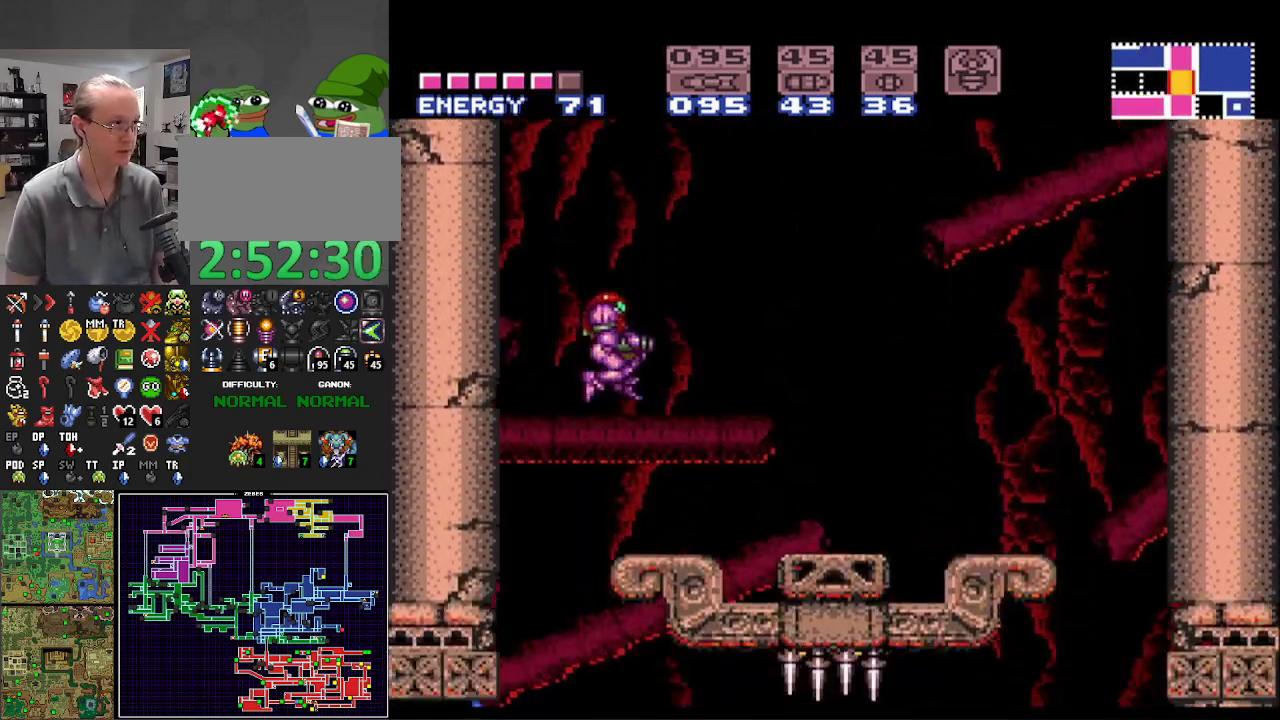
Gameplay with a controller (Nintendo layout); each line is a JSON object with the inputs held at the frame after it. "events" lists button and stick changes between this image and that frame as [ms after this image, input, new state], when the widget could be followed in between. Not read: L3 R3.
{"buttons": ["A", "B", "DPAD_LEFT"], "events": [[133, "DPAD_RIGHT", "up"], [200, "DPAD_LEFT", "down"], [283, "A", "down"]]}
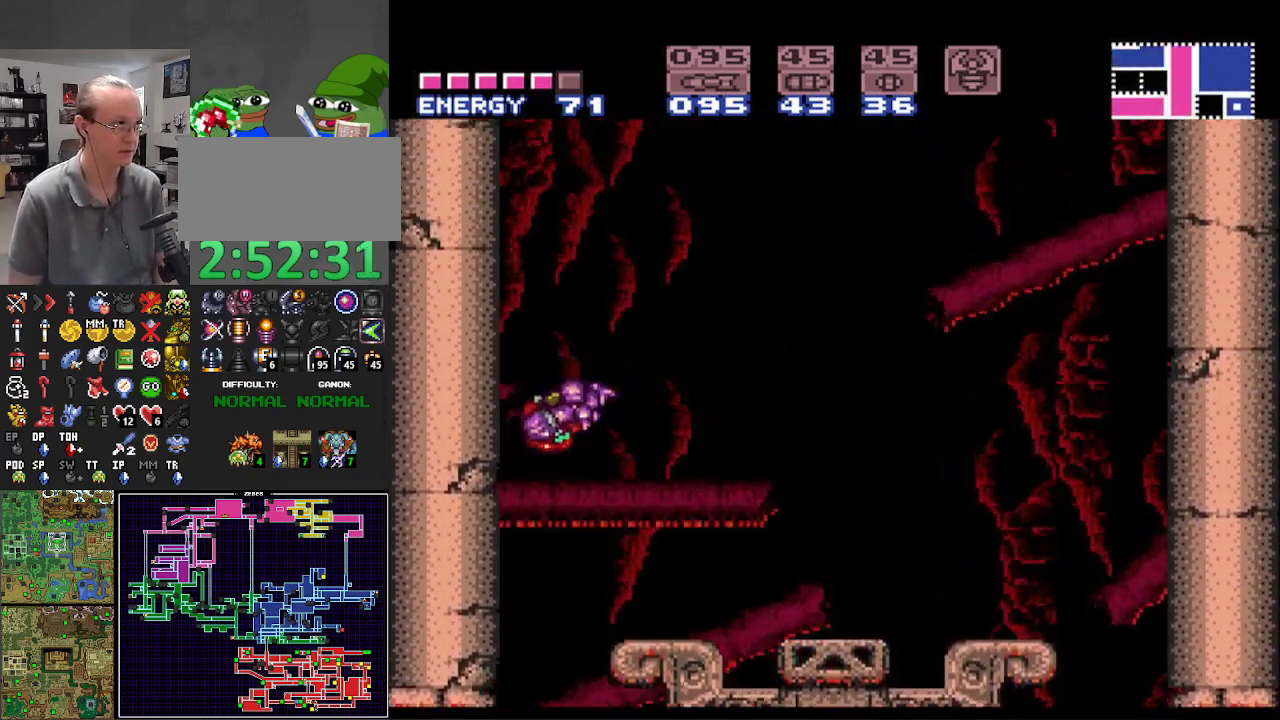
{"buttons": ["A", "B", "DPAD_LEFT"], "events": [[167, "DPAD_LEFT", "up"], [200, "A", "up"], [217, "B", "up"], [217, "DPAD_RIGHT", "down"], [250, "B", "down"], [267, "A", "down"], [317, "DPAD_RIGHT", "up"], [417, "DPAD_LEFT", "down"]]}
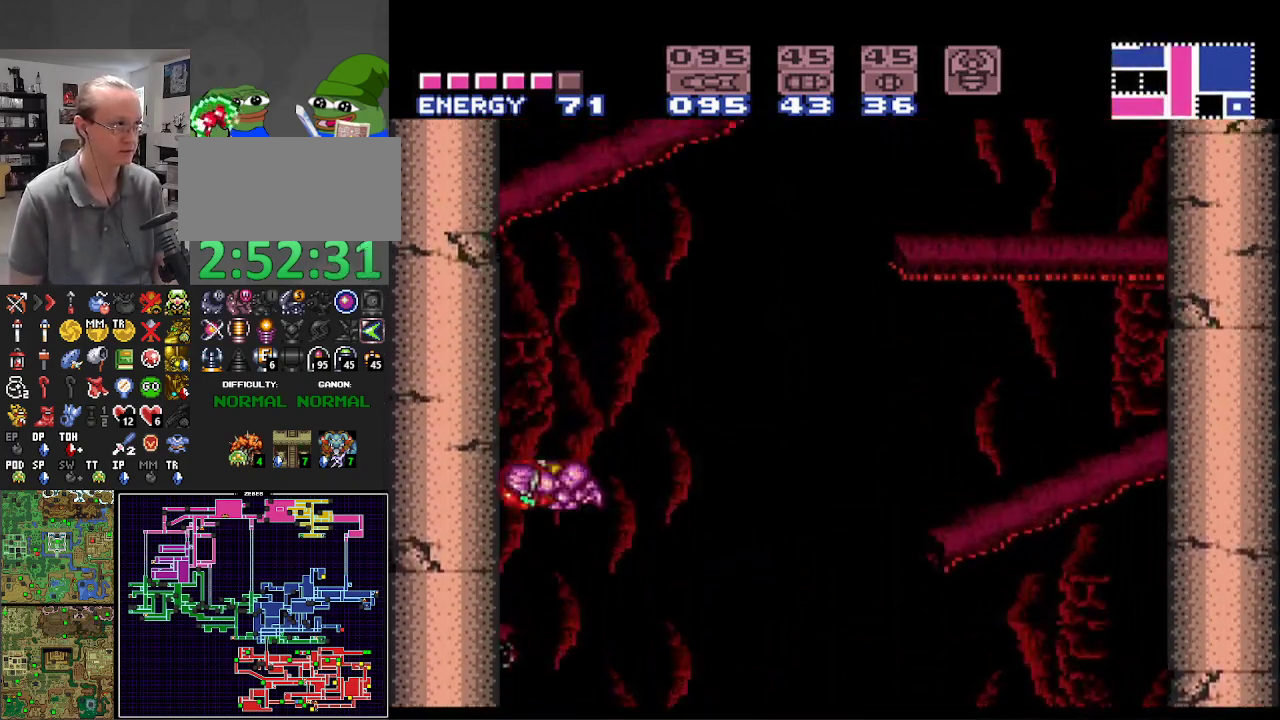
{"buttons": ["A", "B"], "events": [[233, "A", "up"], [283, "DPAD_LEFT", "up"], [367, "DPAD_RIGHT", "down"], [433, "A", "down"], [467, "DPAD_RIGHT", "up"]]}
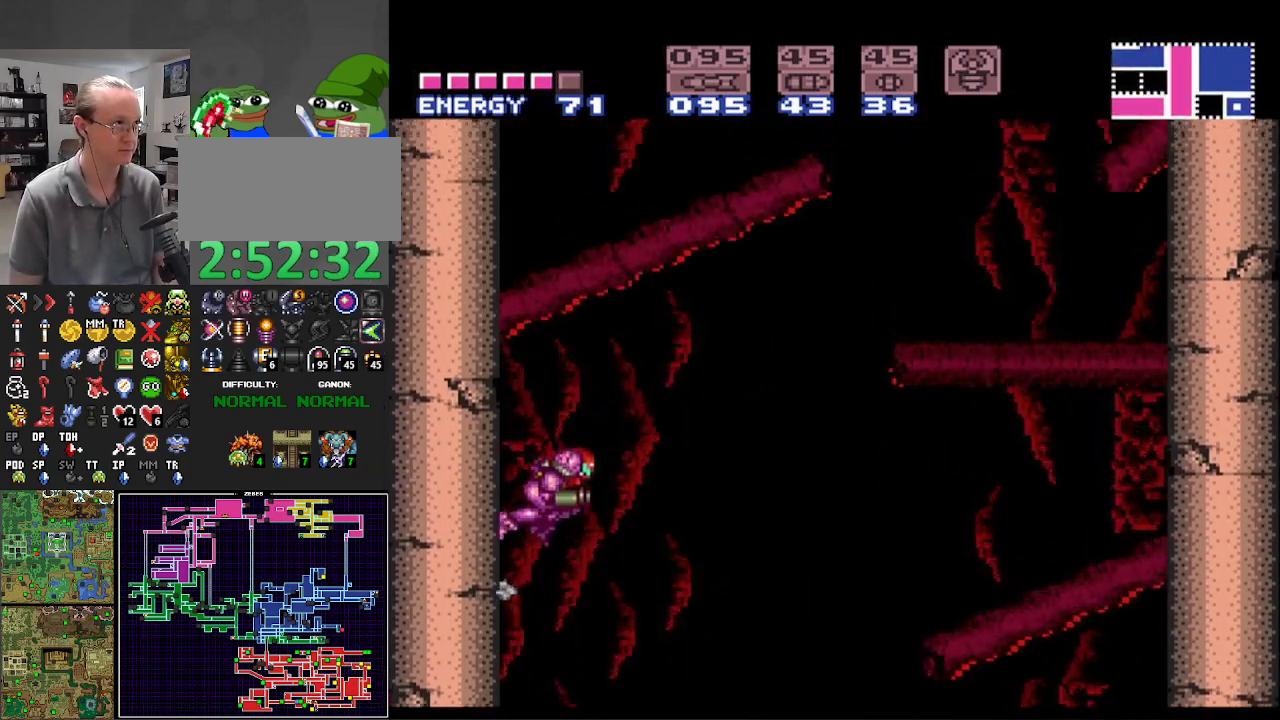
{"buttons": ["A", "B", "DPAD_LEFT"], "events": [[83, "DPAD_LEFT", "down"]]}
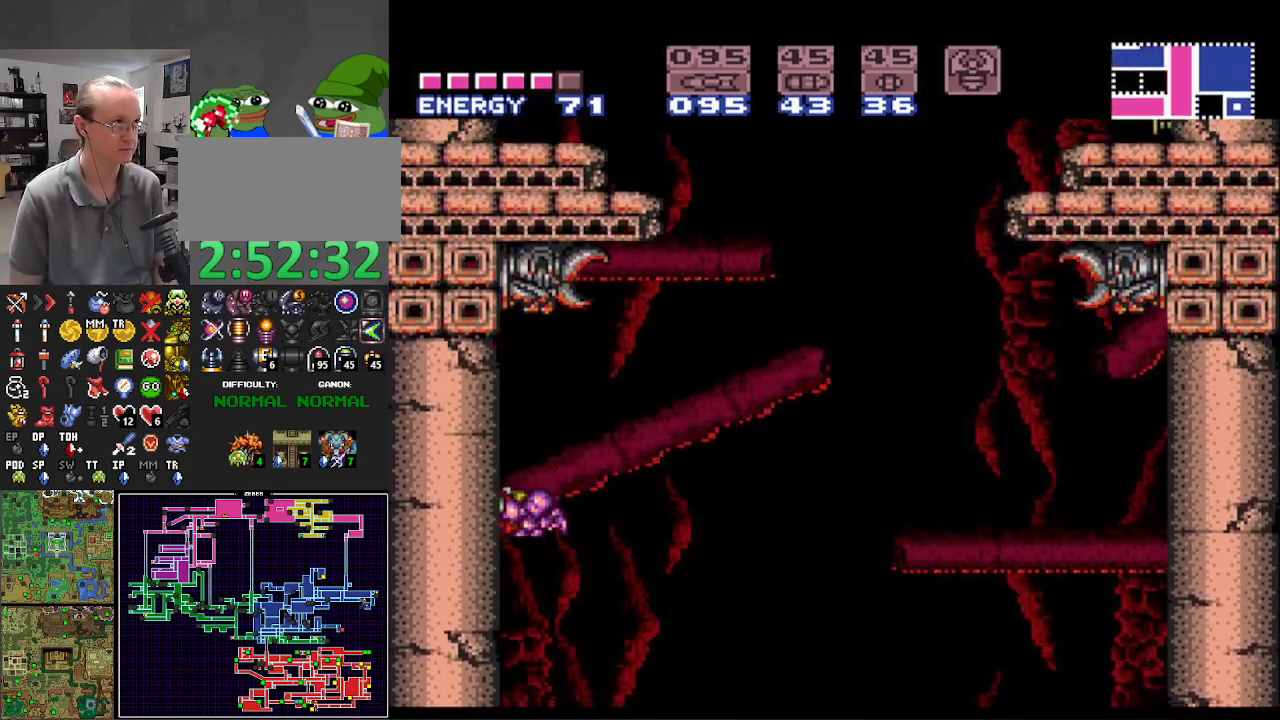
{"buttons": ["A", "B", "DPAD_RIGHT"], "events": [[33, "A", "up"], [367, "DPAD_LEFT", "up"], [417, "A", "down"], [417, "DPAD_RIGHT", "down"]]}
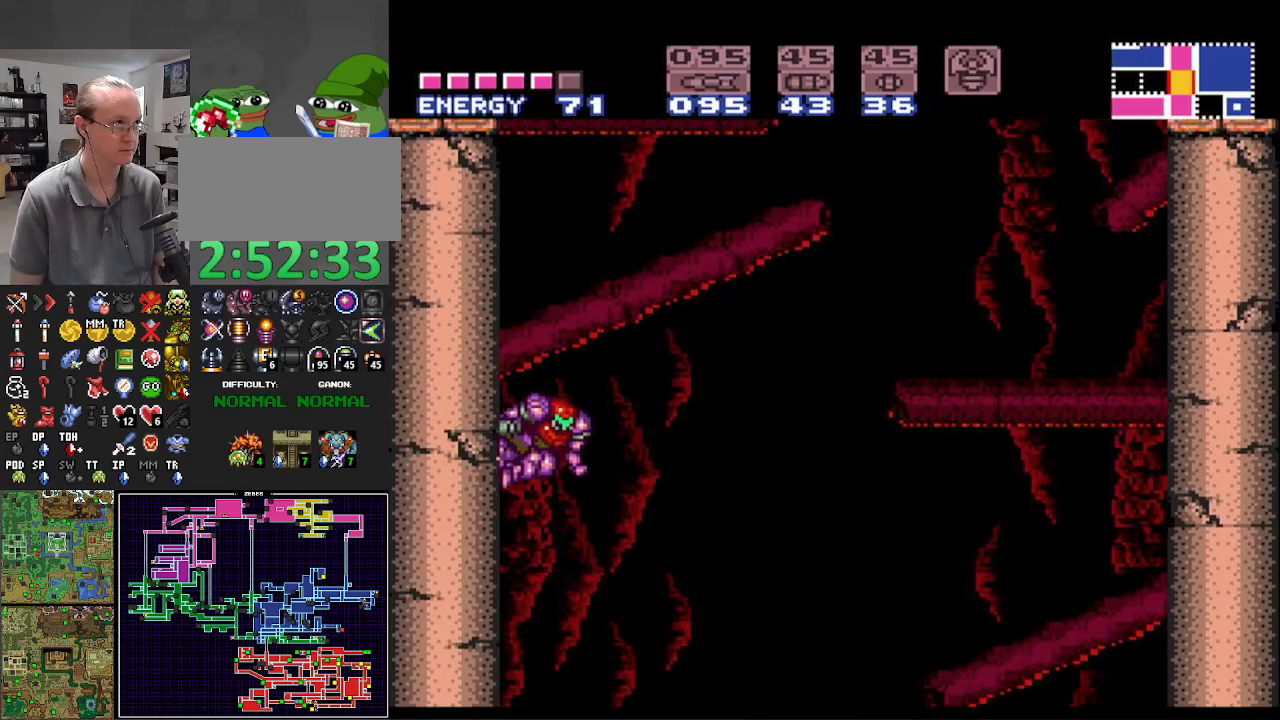
{"buttons": ["B", "DPAD_RIGHT"], "events": [[217, "DPAD_UP", "down"], [250, "DPAD_UP", "up"], [283, "DPAD_RIGHT", "up"], [367, "A", "up"], [400, "DPAD_RIGHT", "down"]]}
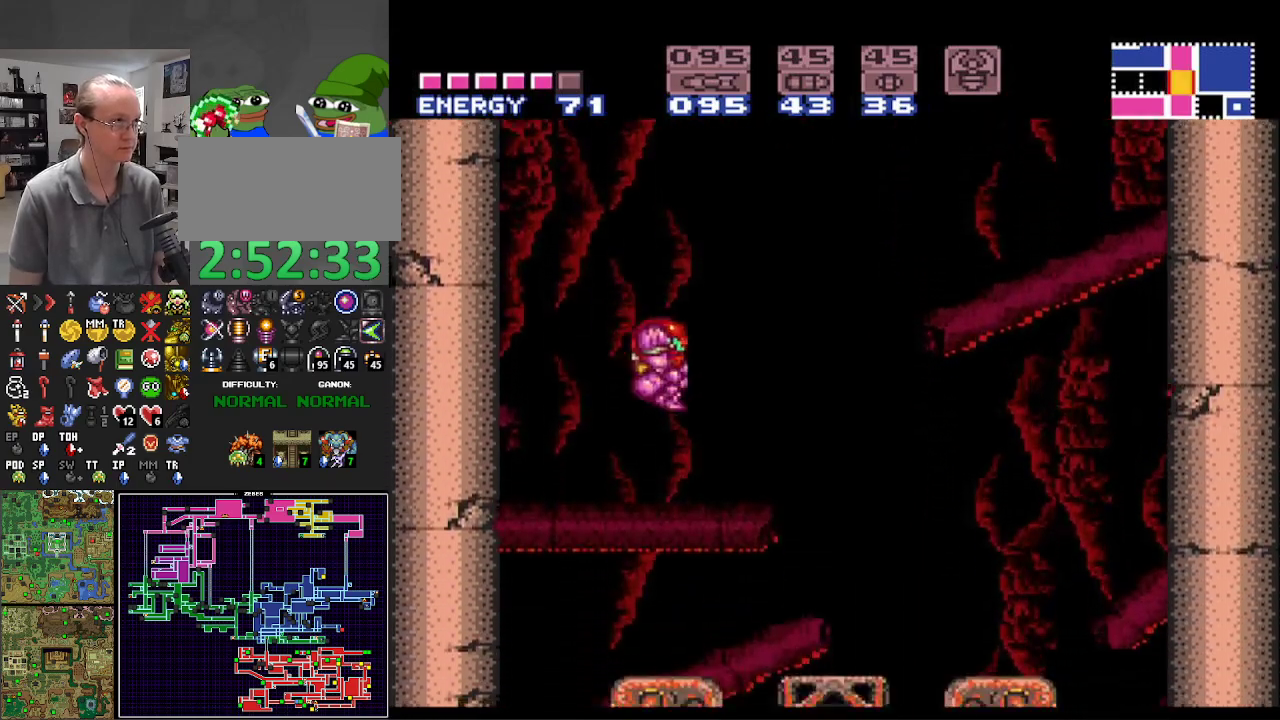
{"buttons": ["A", "B", "DPAD_LEFT"], "events": [[67, "DPAD_RIGHT", "up"], [133, "DPAD_LEFT", "down"], [400, "A", "down"]]}
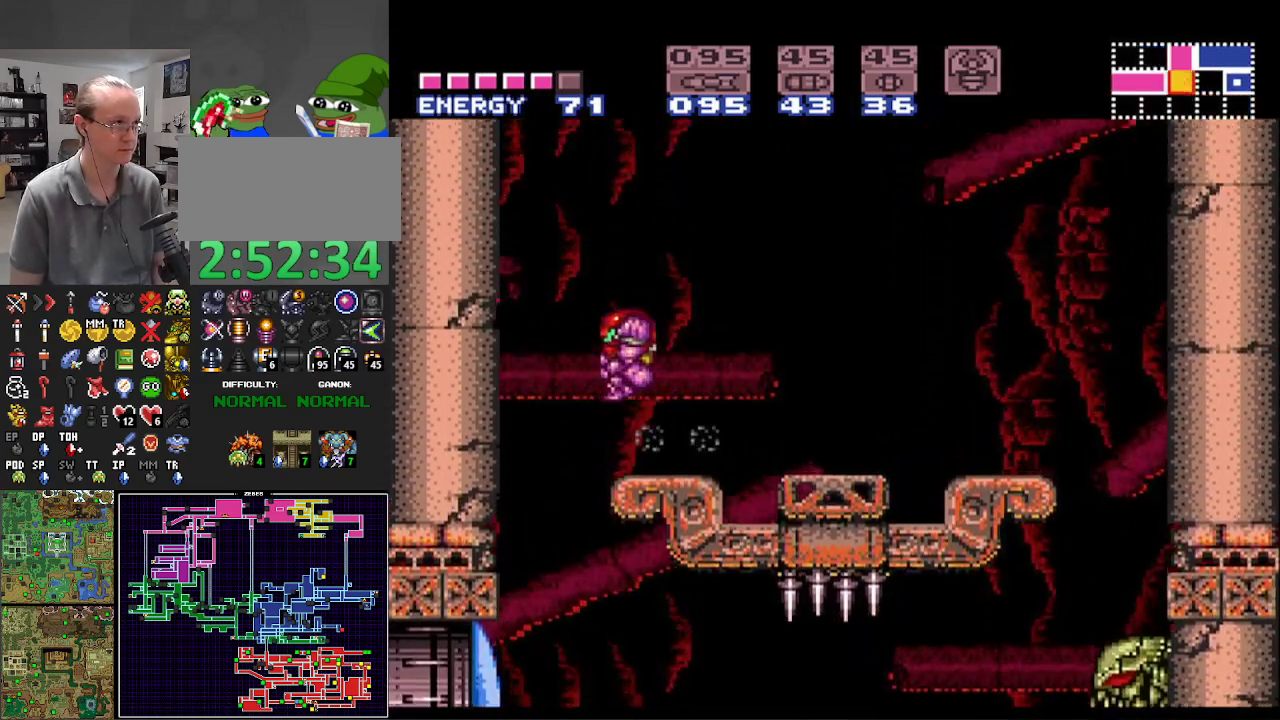
{"buttons": ["A", "B", "DPAD_LEFT"], "events": [[250, "DPAD_LEFT", "up"], [300, "A", "up"], [300, "DPAD_RIGHT", "down"], [317, "B", "up"], [383, "A", "down"], [383, "B", "down"], [417, "DPAD_RIGHT", "up"], [500, "DPAD_LEFT", "down"]]}
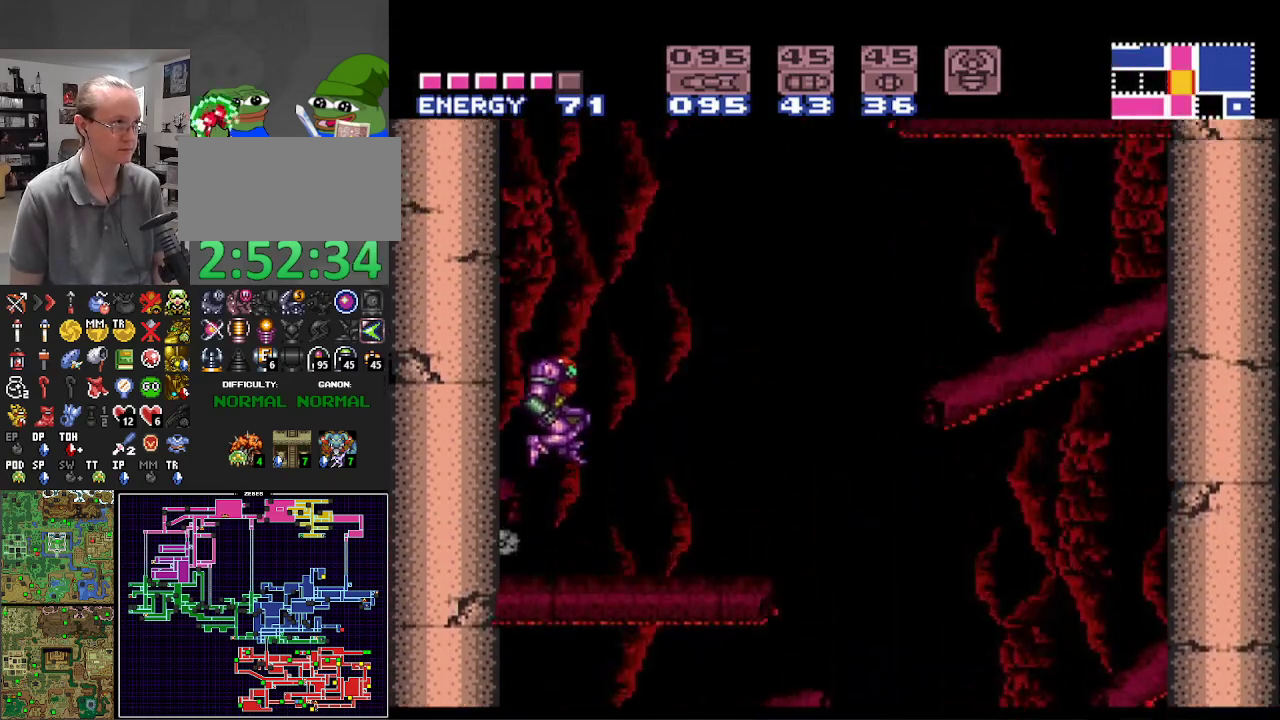
{"buttons": ["A", "B"], "events": [[283, "DPAD_LEFT", "up"], [317, "A", "up"], [333, "B", "up"], [350, "DPAD_RIGHT", "down"], [383, "B", "down"], [433, "A", "down"], [483, "DPAD_RIGHT", "up"]]}
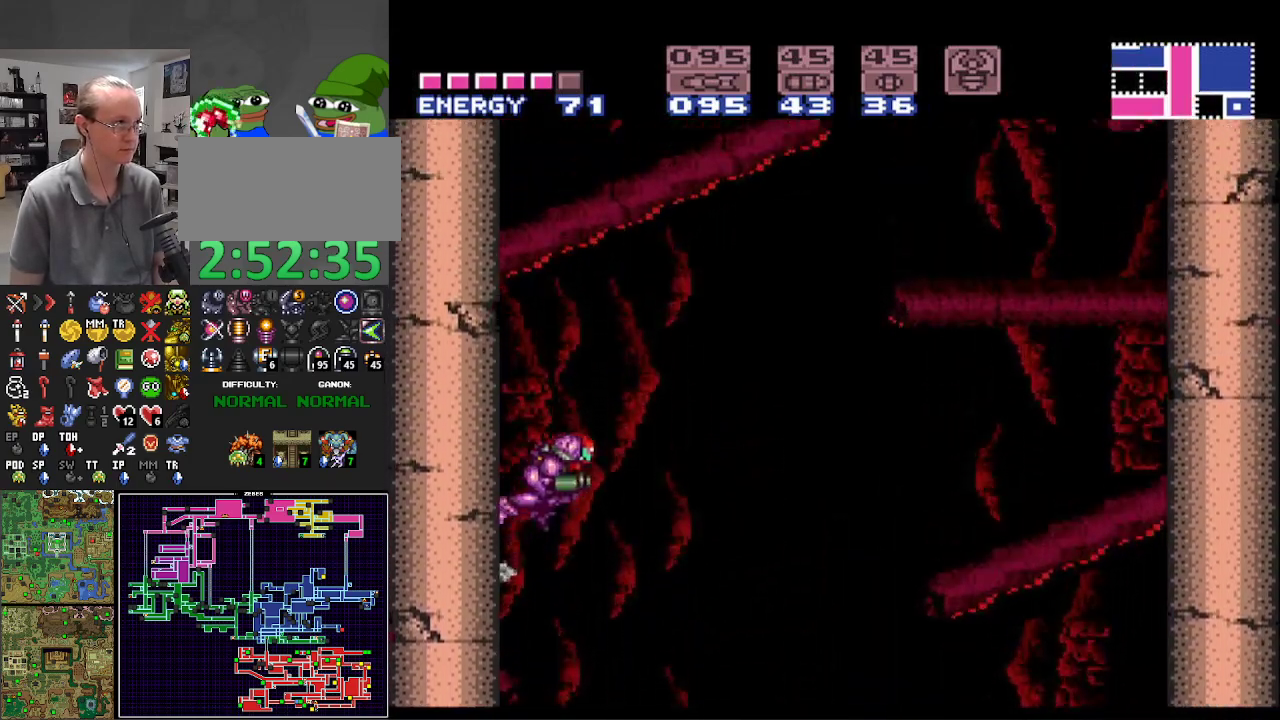
{"buttons": ["A", "B", "DPAD_LEFT"], "events": [[83, "DPAD_LEFT", "down"]]}
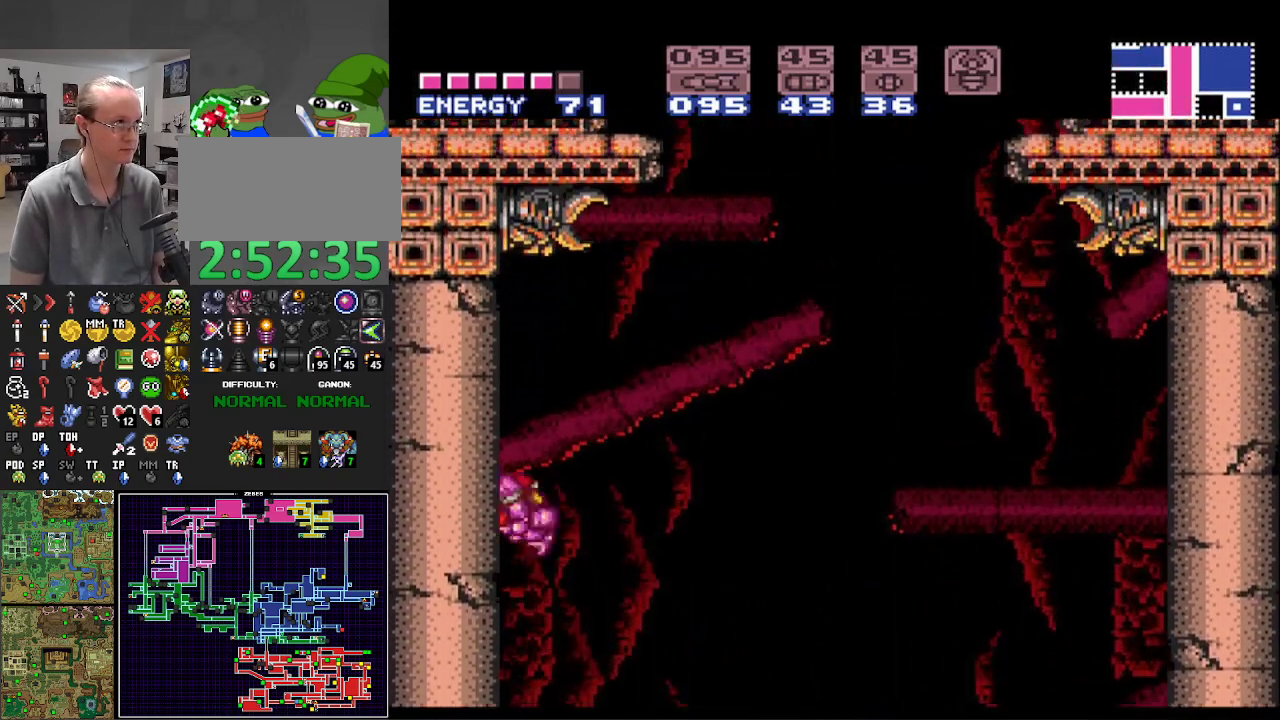
{"buttons": ["B"], "events": [[133, "A", "up"], [483, "DPAD_LEFT", "up"]]}
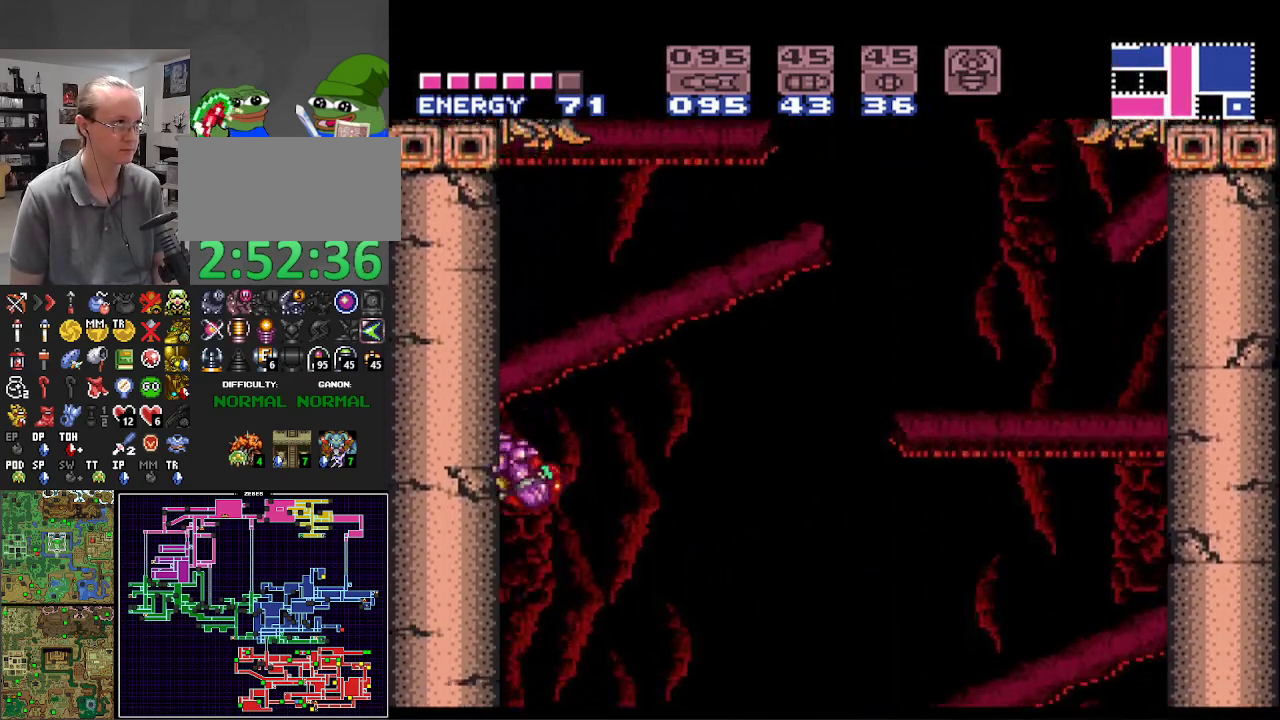
{"buttons": ["B", "DPAD_LEFT"], "events": [[50, "DPAD_RIGHT", "down"], [83, "A", "down"], [167, "DPAD_RIGHT", "up"], [250, "DPAD_LEFT", "down"], [467, "A", "up"]]}
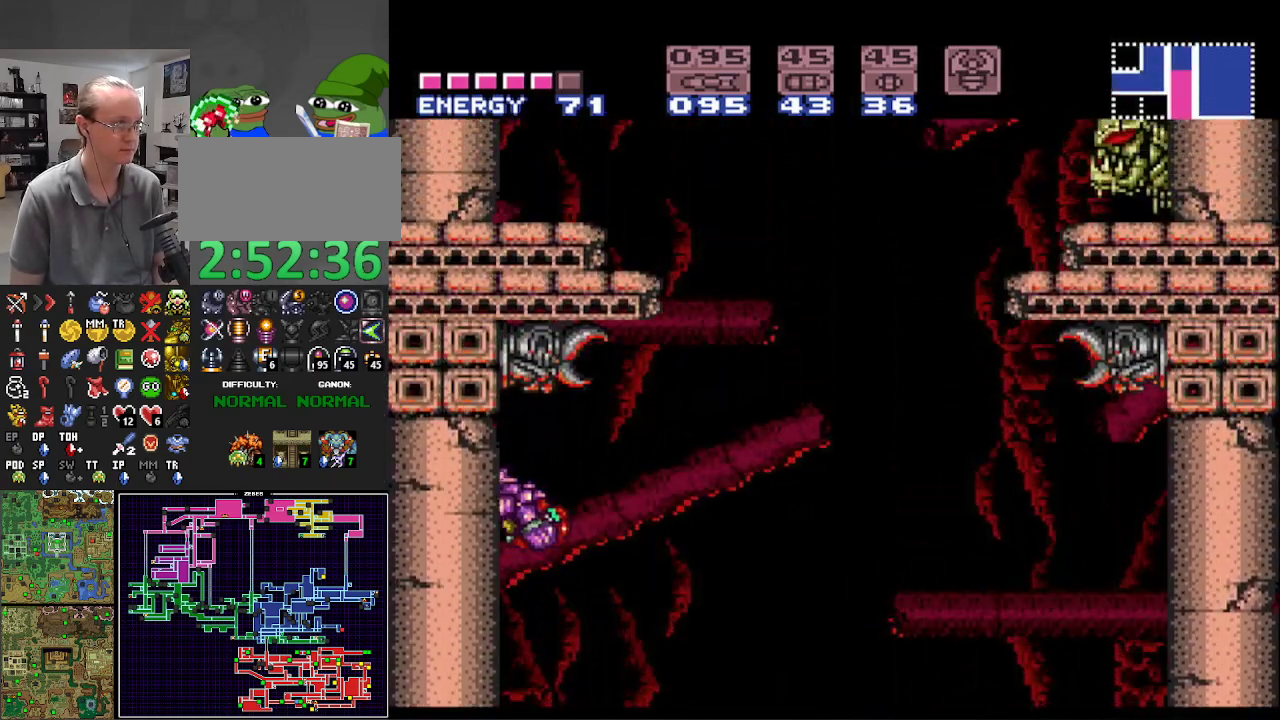
{"buttons": ["B", "DPAD_LEFT"], "events": []}
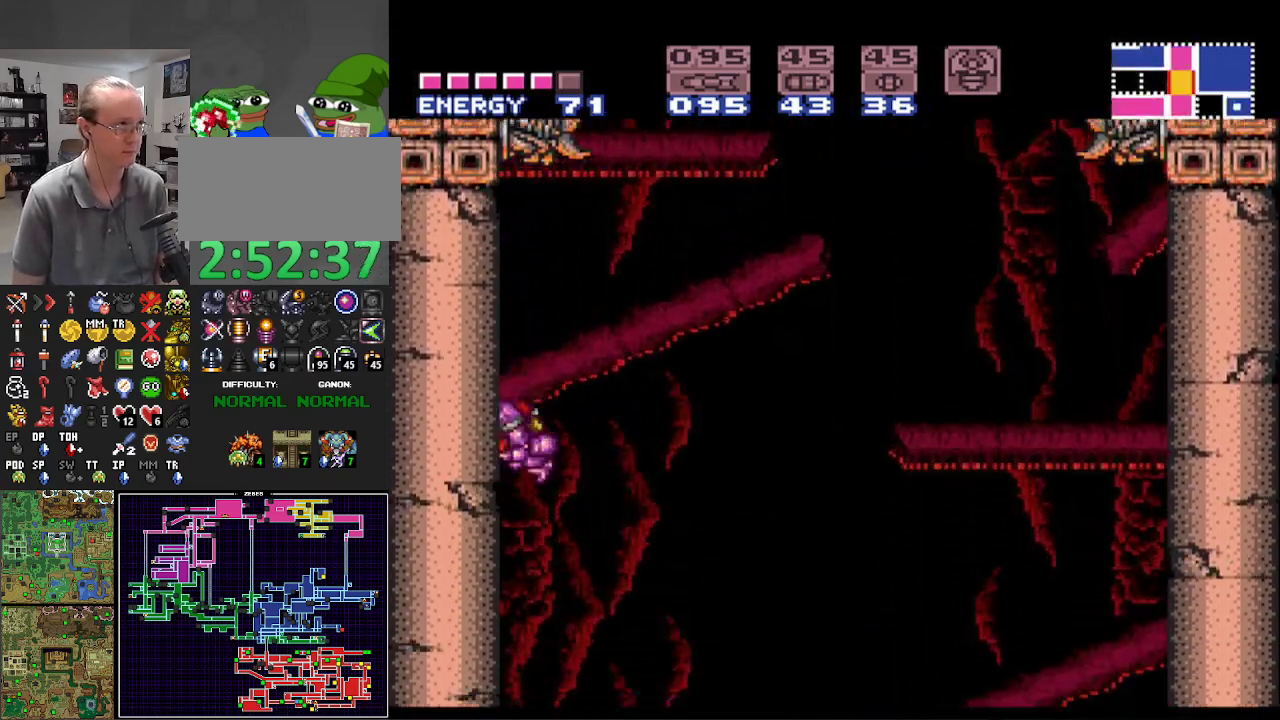
{"buttons": ["B", "DPAD_LEFT"], "events": [[33, "DPAD_LEFT", "up"], [50, "A", "down"], [100, "DPAD_RIGHT", "down"], [350, "DPAD_RIGHT", "up"], [417, "A", "up"], [417, "DPAD_LEFT", "down"]]}
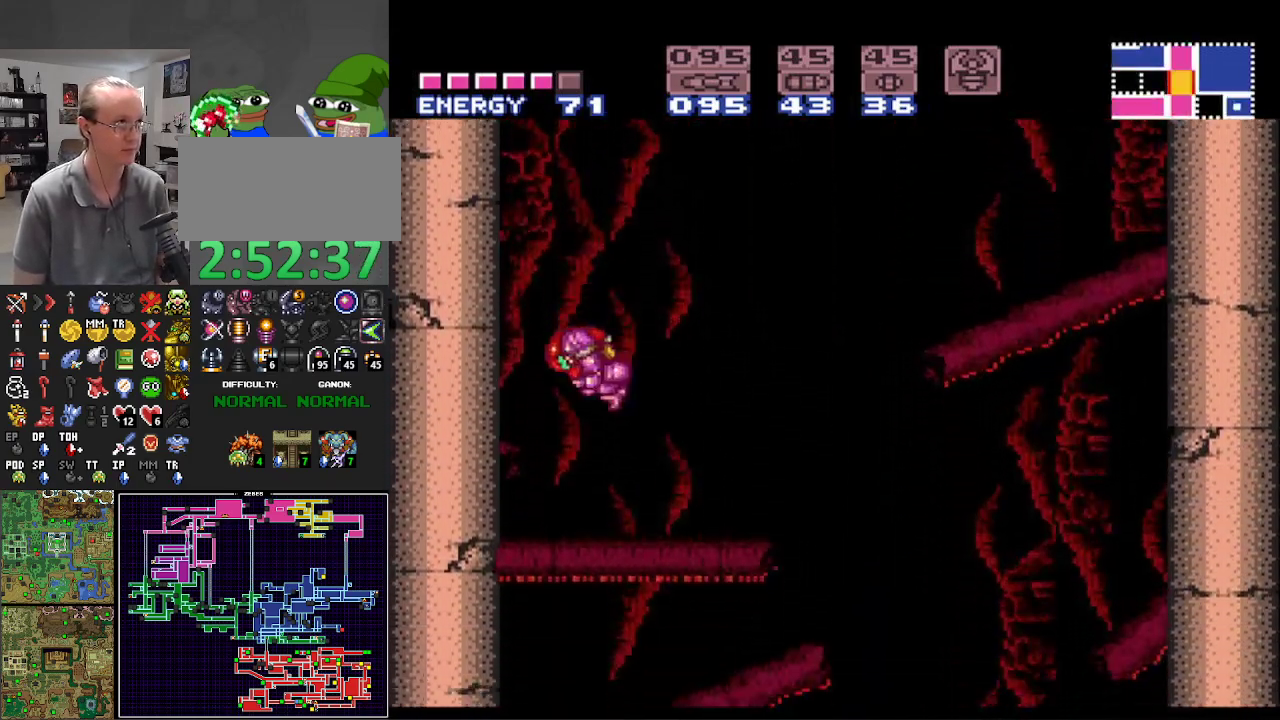
{"buttons": ["A", "B", "DPAD_LEFT"], "events": [[183, "DPAD_LEFT", "up"], [233, "DPAD_RIGHT", "down"], [250, "A", "down"], [367, "DPAD_RIGHT", "up"], [450, "DPAD_LEFT", "down"]]}
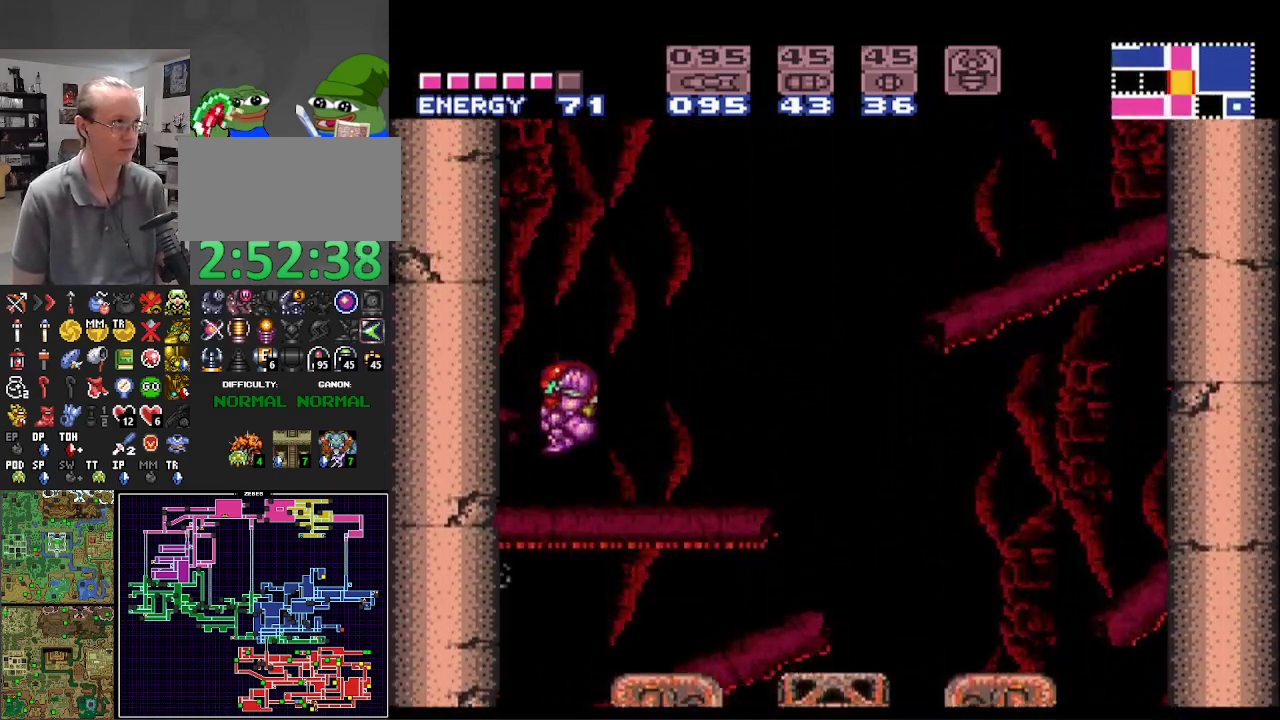
{"buttons": ["A", "B", "DPAD_LEFT"], "events": [[167, "DPAD_LEFT", "up"], [183, "A", "up"], [217, "B", "up"], [250, "DPAD_RIGHT", "down"], [283, "B", "down"], [300, "A", "down"], [350, "DPAD_RIGHT", "up"], [467, "DPAD_LEFT", "down"]]}
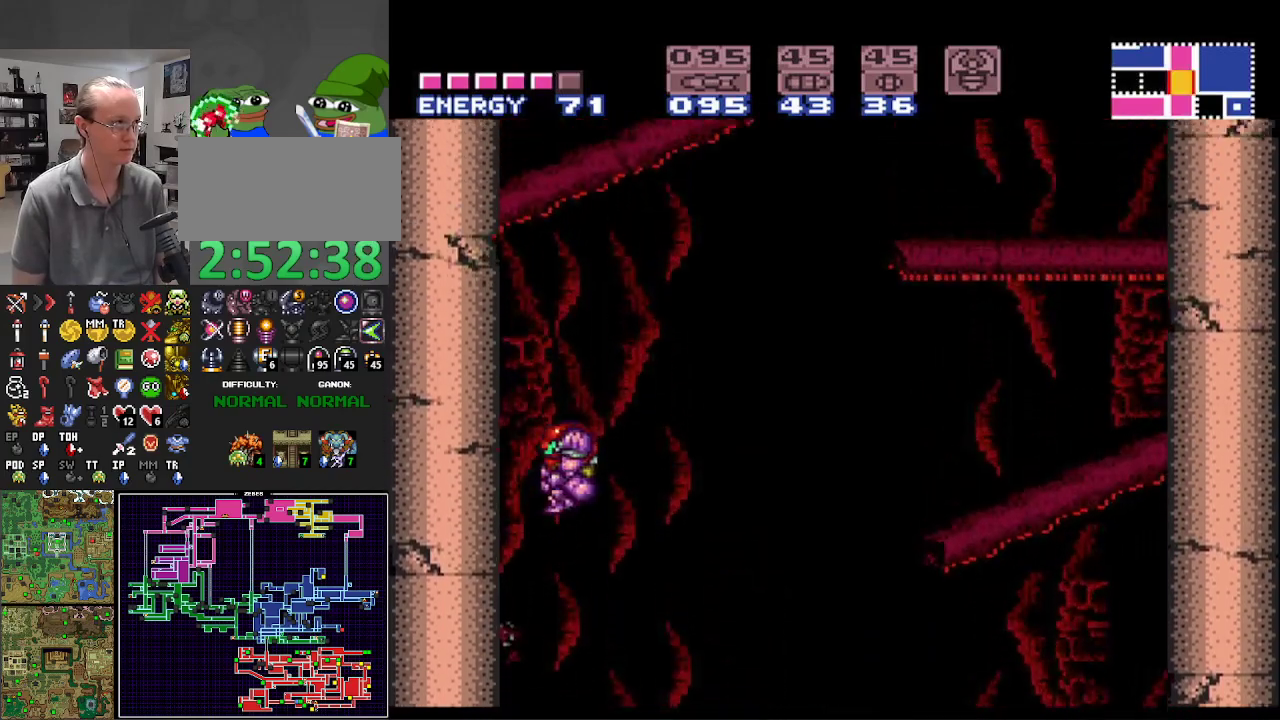
{"buttons": ["A", "B"], "events": [[317, "DPAD_LEFT", "up"], [333, "A", "up"], [383, "B", "up"], [400, "DPAD_RIGHT", "down"], [417, "B", "down"], [483, "A", "down"], [483, "DPAD_RIGHT", "up"]]}
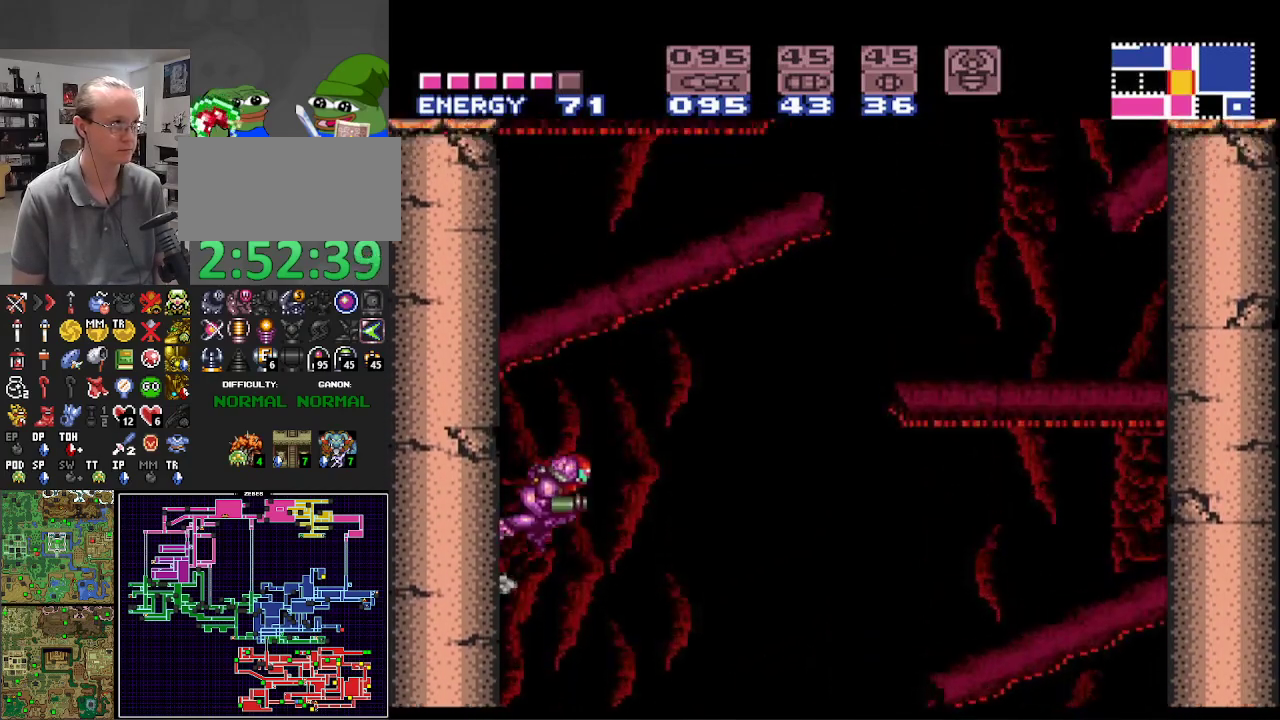
{"buttons": ["B", "DPAD_LEFT"], "events": [[117, "DPAD_LEFT", "down"], [483, "A", "up"]]}
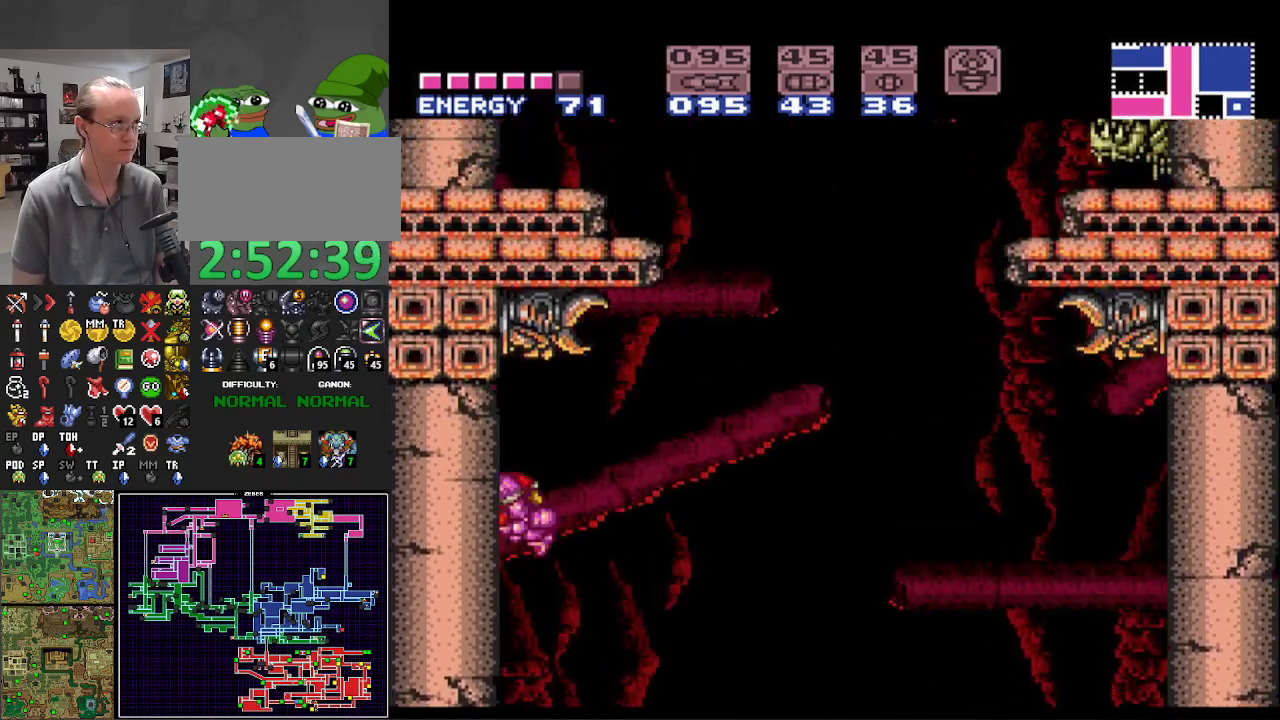
{"buttons": ["B", "DPAD_RIGHT"], "events": [[417, "DPAD_LEFT", "up"], [500, "DPAD_RIGHT", "down"]]}
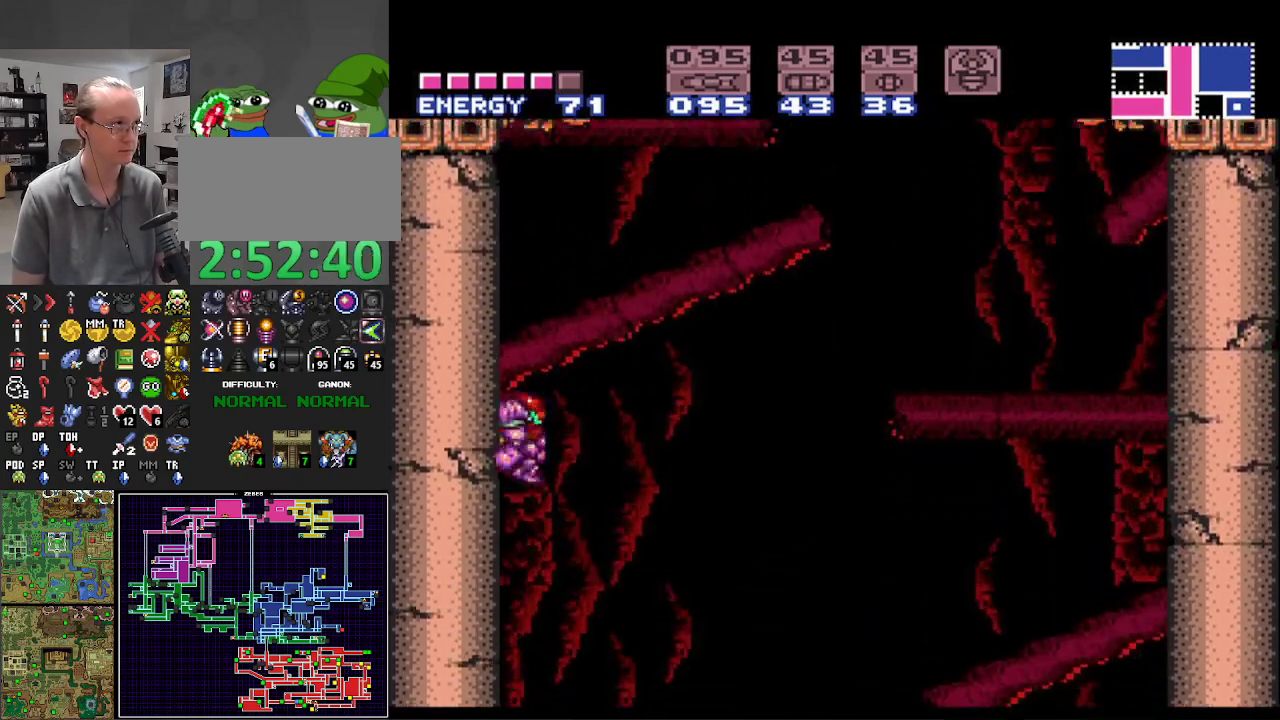
{"buttons": ["B", "DPAD_LEFT"], "events": [[50, "A", "down"], [117, "DPAD_RIGHT", "up"], [250, "DPAD_LEFT", "down"], [433, "A", "up"]]}
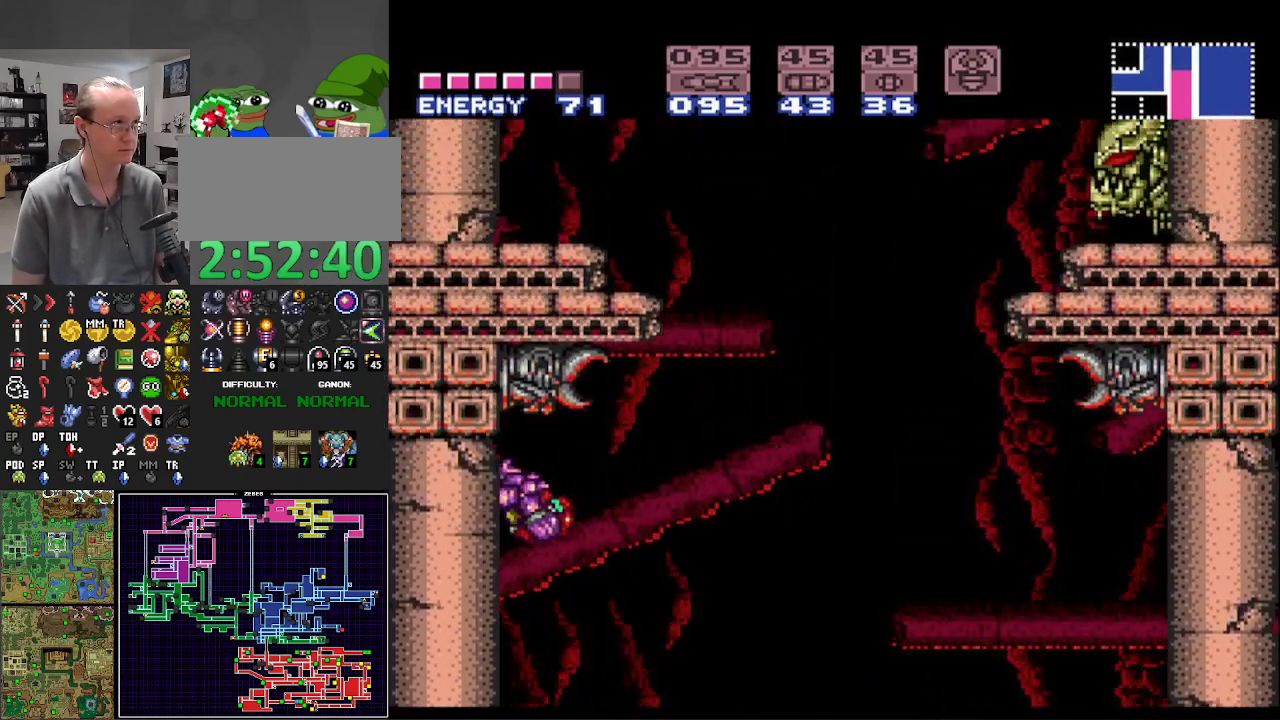
{"buttons": ["B"], "events": [[500, "DPAD_LEFT", "up"]]}
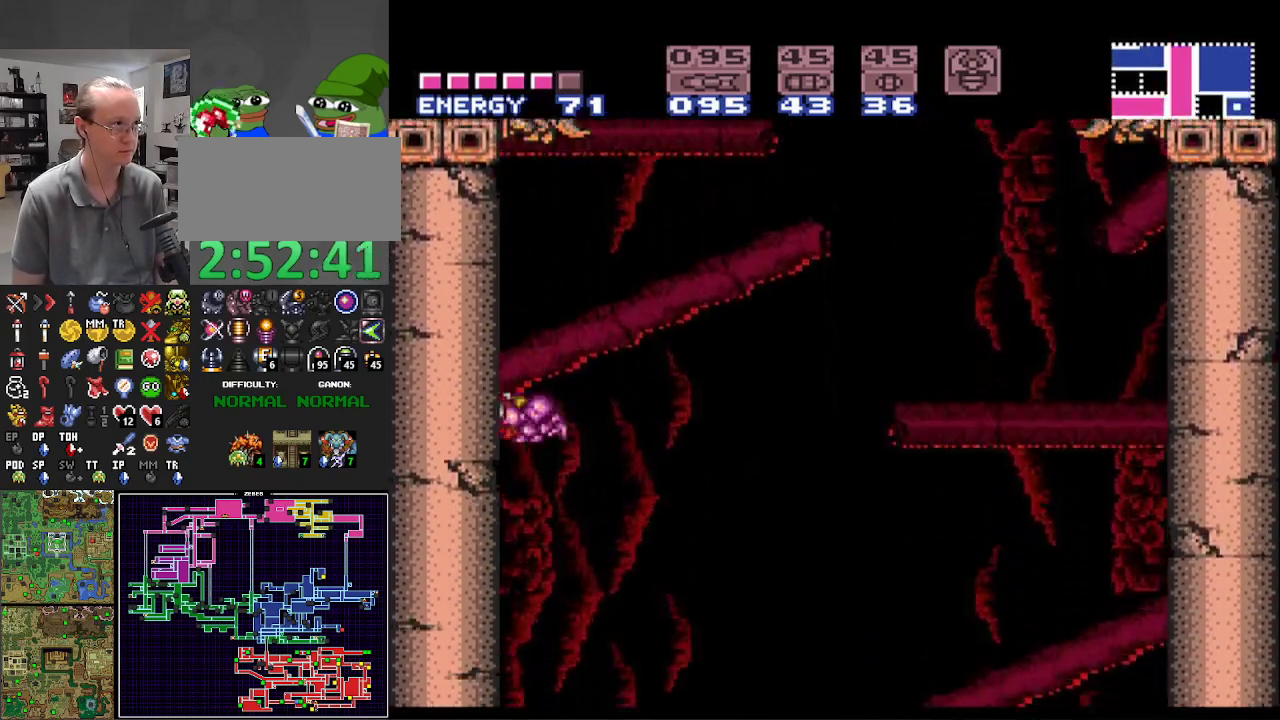
{"buttons": ["B", "DPAD_LEFT"], "events": [[33, "A", "down"], [83, "DPAD_RIGHT", "down"], [417, "DPAD_RIGHT", "up"], [450, "A", "up"], [467, "DPAD_LEFT", "down"]]}
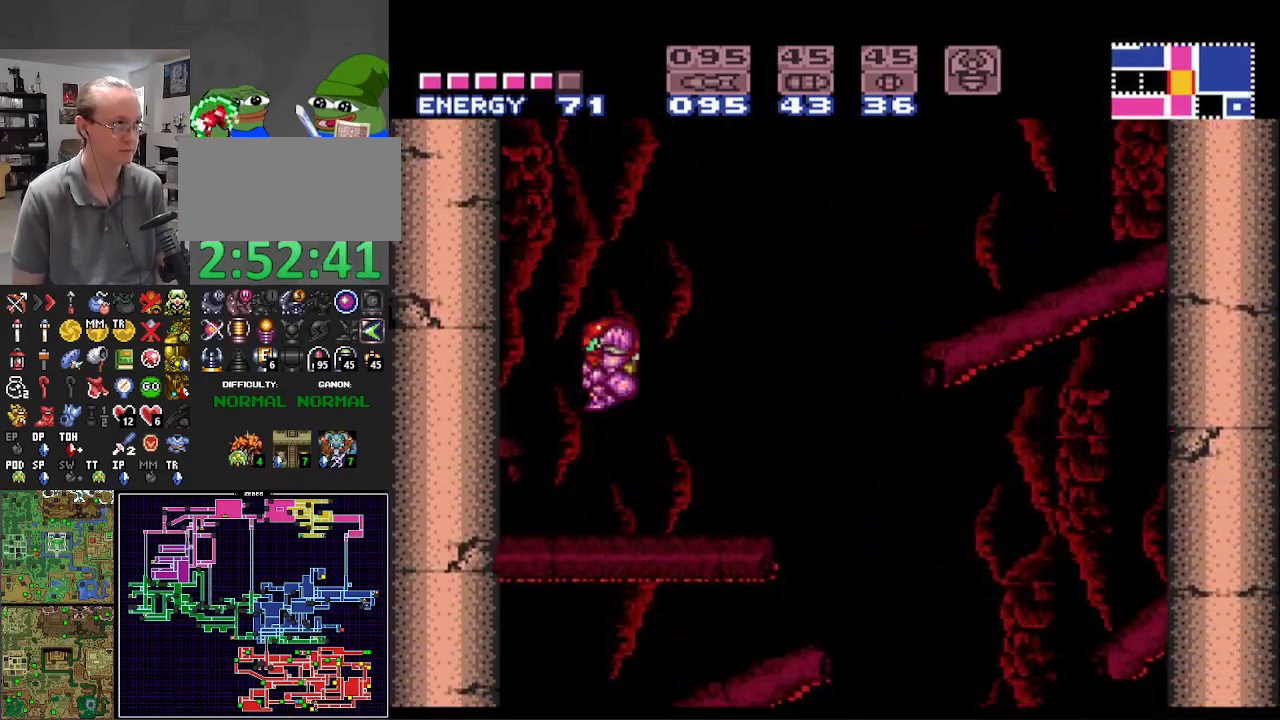
{"buttons": ["B"], "events": [[167, "DPAD_LEFT", "up"], [217, "DPAD_RIGHT", "down"], [467, "DPAD_RIGHT", "up"]]}
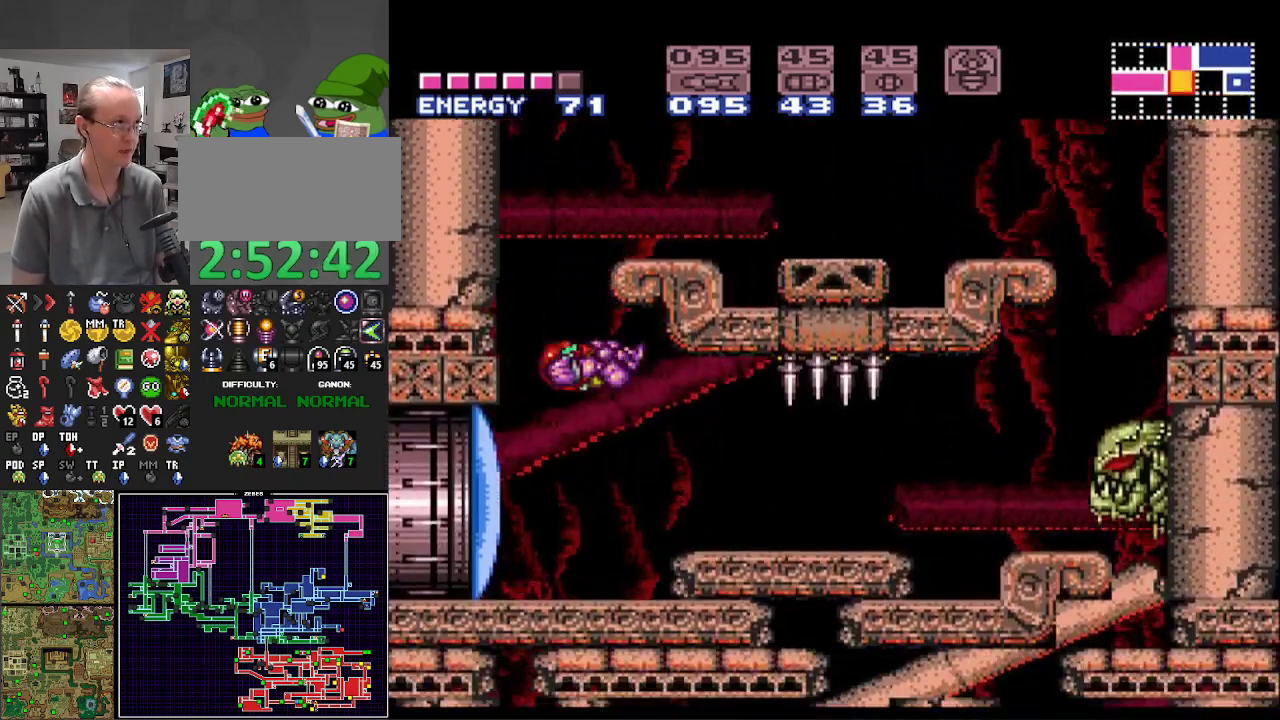
{"buttons": ["A", "B"], "events": [[33, "DPAD_LEFT", "down"], [300, "A", "down"], [500, "DPAD_LEFT", "up"]]}
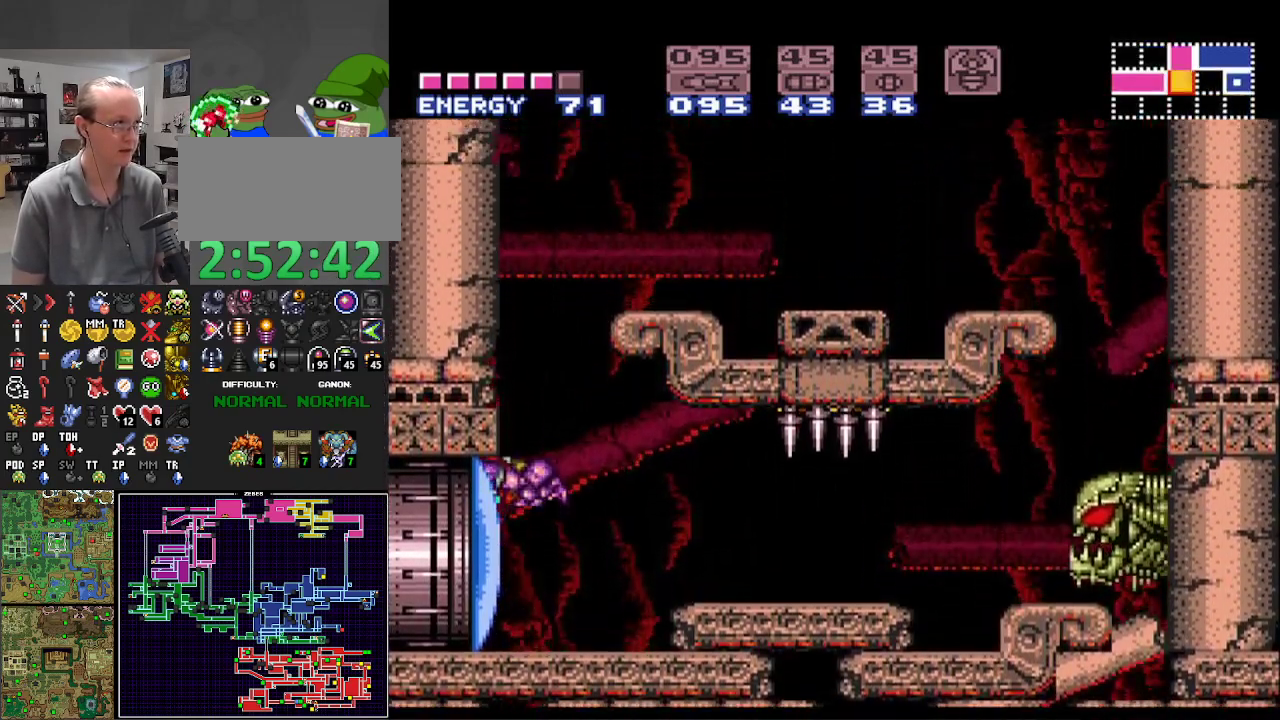
{"buttons": ["B", "DPAD_LEFT"], "events": [[67, "DPAD_RIGHT", "down"], [83, "A", "up"], [117, "B", "up"], [167, "B", "down"], [183, "A", "down"], [183, "DPAD_RIGHT", "up"], [283, "DPAD_LEFT", "down"], [500, "A", "up"]]}
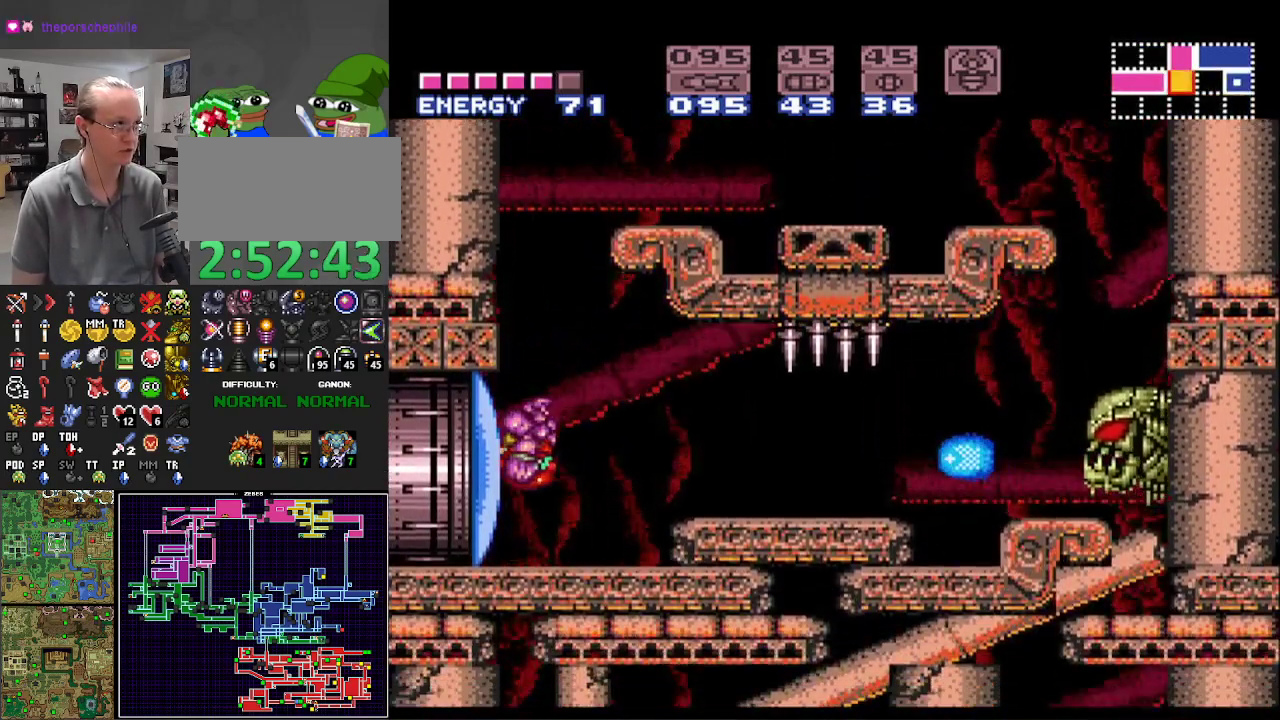
{"buttons": ["A", "B", "DPAD_LEFT"], "events": [[17, "DPAD_LEFT", "up"], [33, "B", "up"], [50, "DPAD_RIGHT", "down"], [83, "B", "down"], [133, "A", "down"], [167, "DPAD_RIGHT", "up"], [267, "DPAD_LEFT", "down"]]}
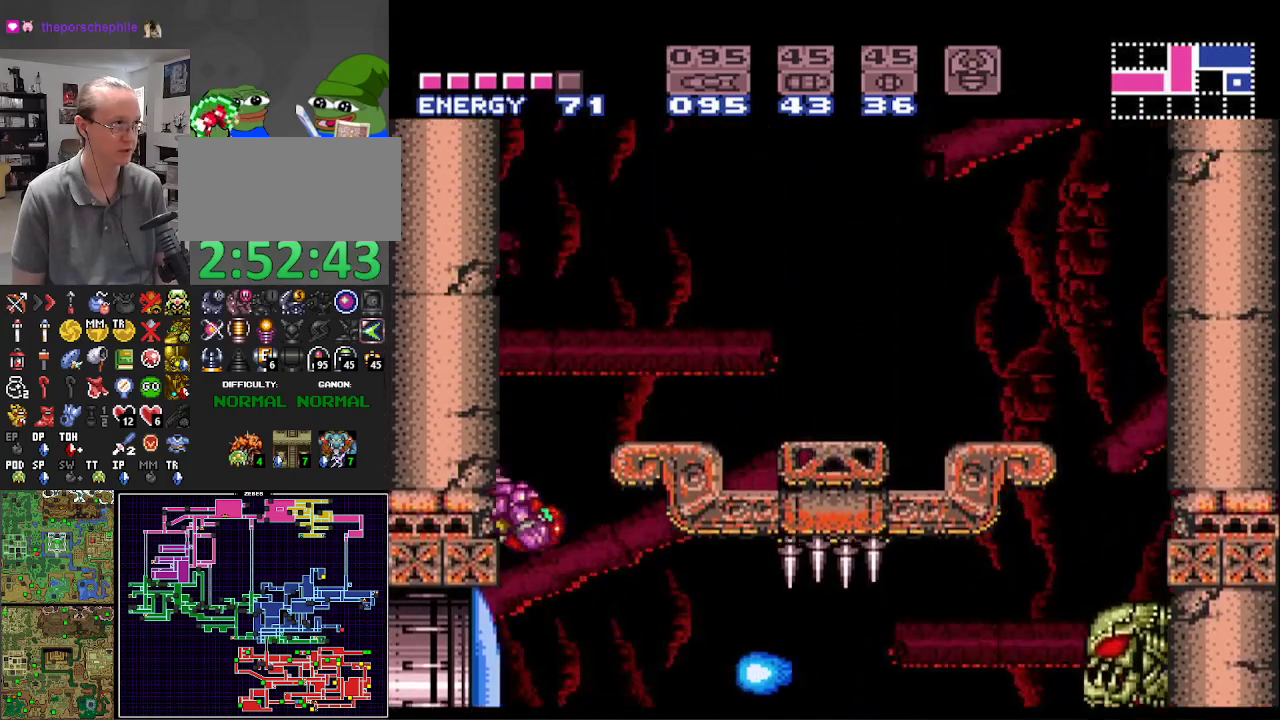
{"buttons": ["A", "B", "DPAD_LEFT"], "events": [[33, "DPAD_LEFT", "up"], [50, "A", "up"], [83, "B", "up"], [100, "DPAD_RIGHT", "down"], [117, "B", "down"], [167, "A", "down"], [200, "DPAD_RIGHT", "up"], [317, "DPAD_LEFT", "down"]]}
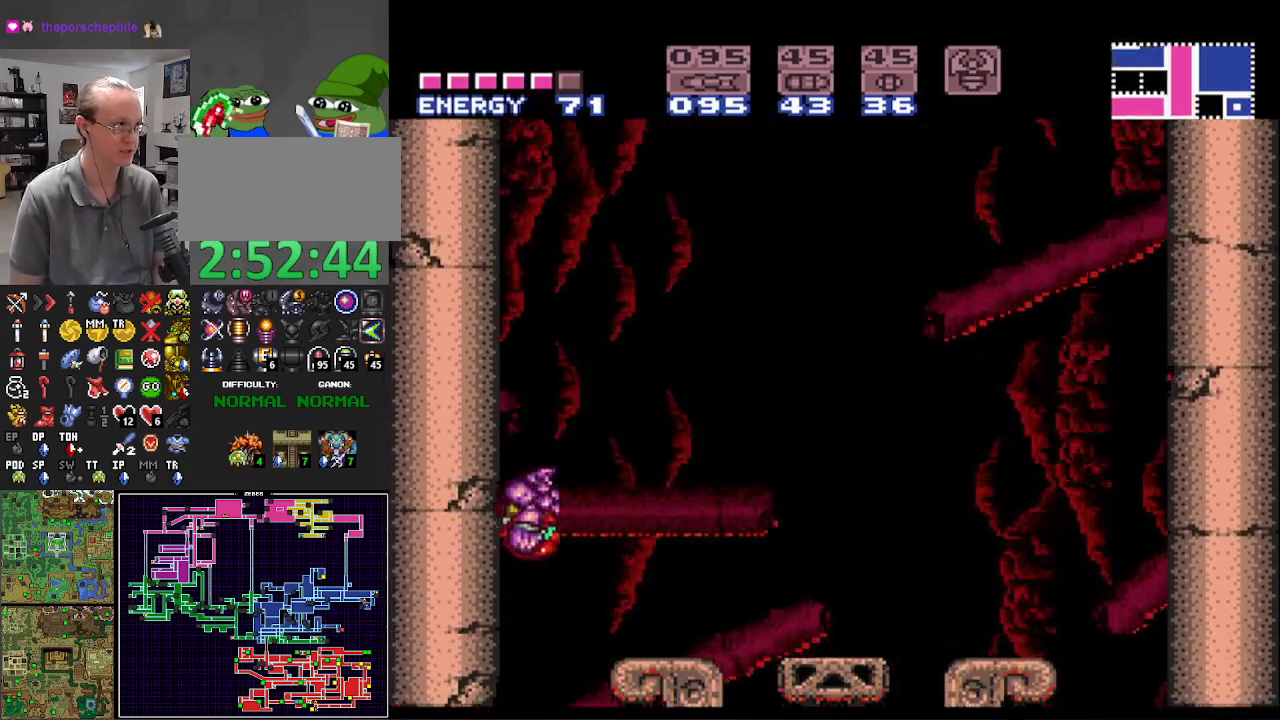
{"buttons": ["A", "B", "DPAD_LEFT"], "events": [[50, "DPAD_LEFT", "up"], [67, "A", "up"], [100, "B", "up"], [133, "DPAD_RIGHT", "down"], [167, "B", "down"], [200, "A", "down"], [250, "DPAD_RIGHT", "up"], [350, "DPAD_LEFT", "down"]]}
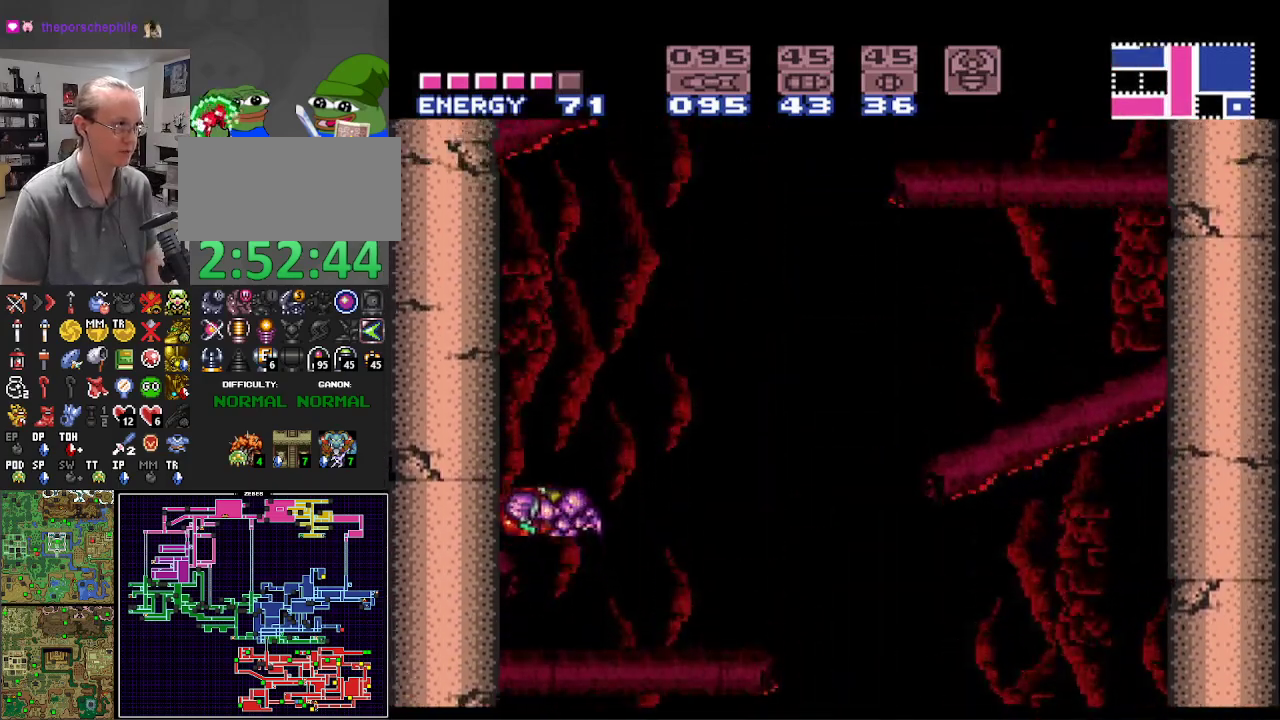
{"buttons": ["A", "B", "DPAD_LEFT"], "events": [[183, "A", "up"], [183, "DPAD_LEFT", "up"], [217, "B", "up"], [250, "DPAD_RIGHT", "down"], [283, "B", "down"], [333, "A", "down"], [350, "DPAD_RIGHT", "up"], [467, "DPAD_LEFT", "down"]]}
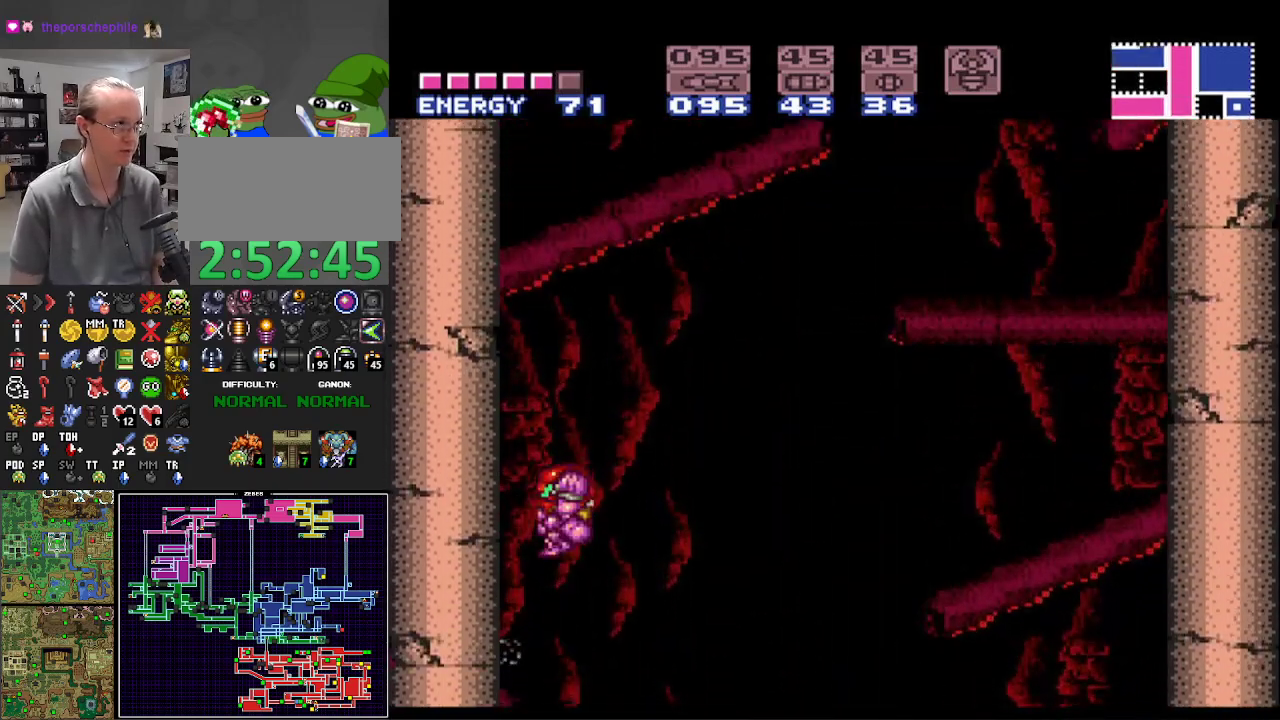
{"buttons": ["B", "DPAD_LEFT"], "events": [[483, "A", "up"]]}